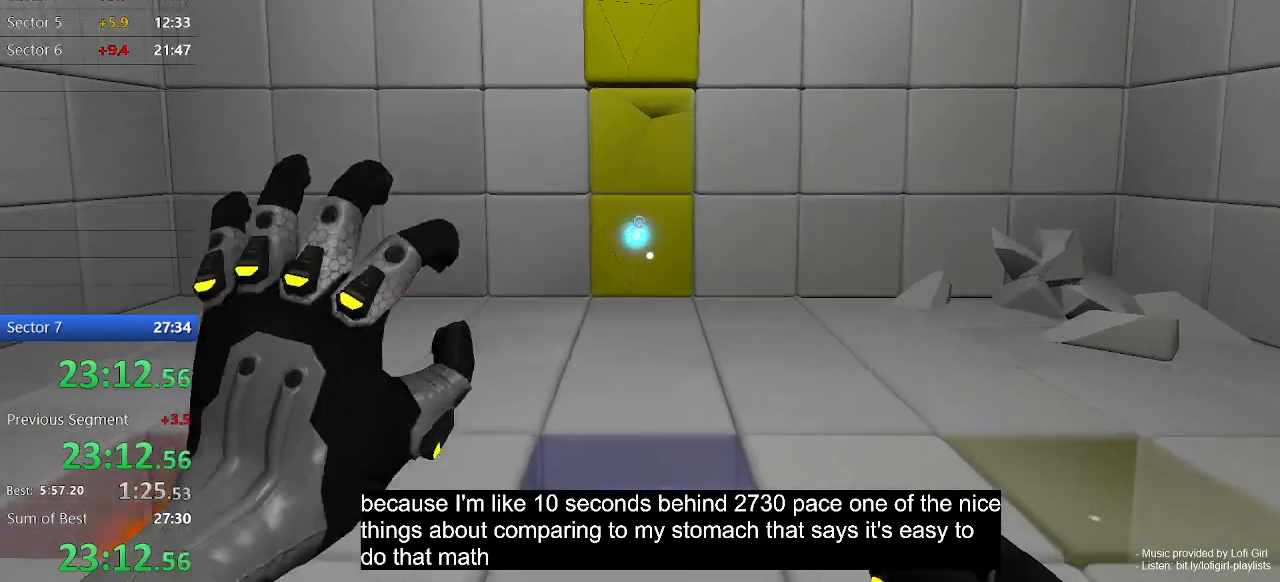
Gameplay with keyboard and mouse; each line is a JSON object with the keys and mouse buttons held at the frame after it. "events" lists presses ("down") and releases ("up") of "1", "2", "3", "4", "5", "a", "alt", "c", "ctrl", "d", "e", "escape", "f", "q", "r", "s", "shift", "space", "tab", "v", "w", "x", "z", "mouse_left", "mouse_middle", "mouse_right", "mouse_wheel_up" and "mouse_wheel_down" between this image and that frame as [ms after this image, input, new state], when the widget could be followed in between. "mouse_left", "mouse_middle", "mouse_right", "mouse_wheel_up", "mouse_wheel_down" = the "left", "middle", "right", "wheel_up", "wheel_down" buttons of the "mouse" list. No other keys are recorded. Not read: mouse_move.
{"keys": ["w"], "mouse": [], "events": [[33, "mouse_left", "up"], [367, "space", "down"], [467, "space", "up"]]}
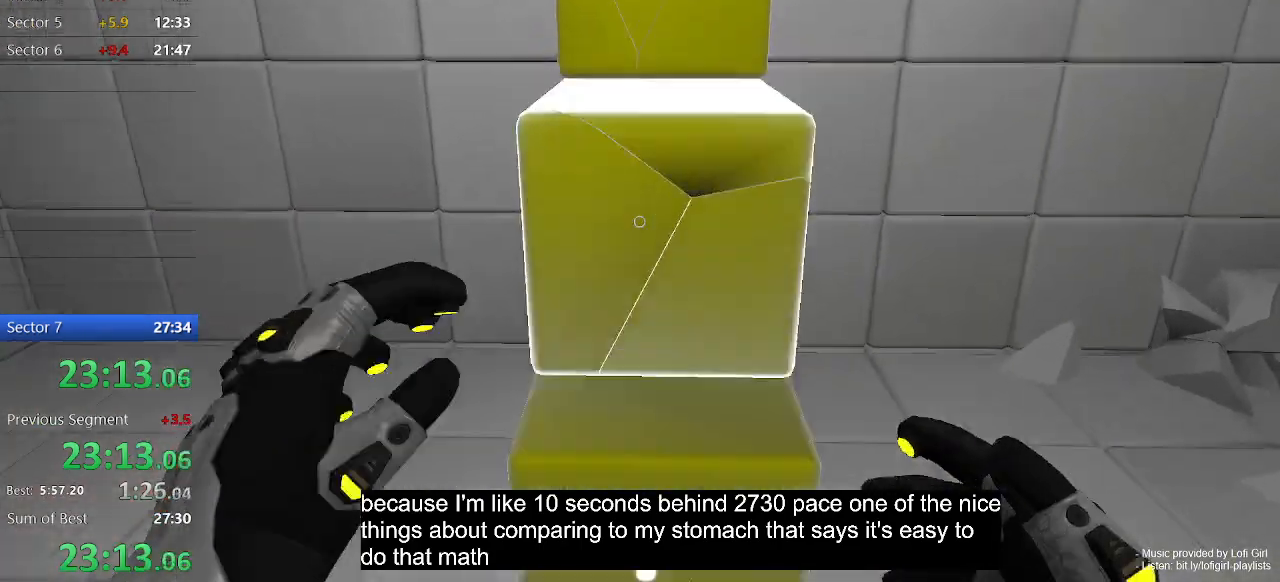
{"keys": ["space", "w"], "mouse": [], "events": [[467, "space", "down"]]}
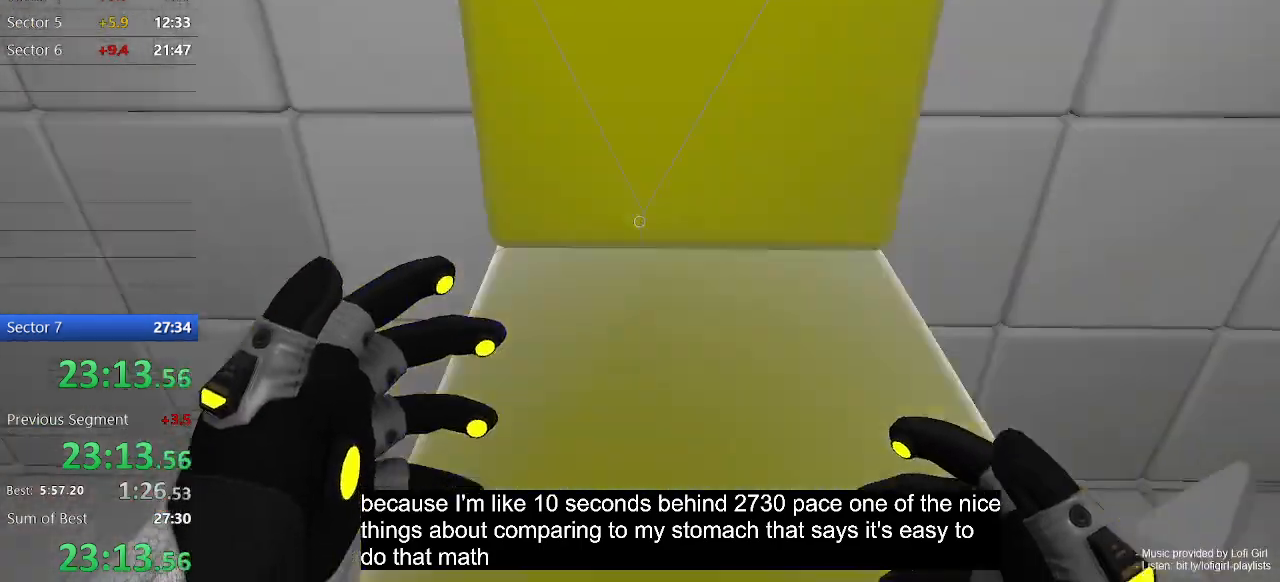
{"keys": ["w"], "mouse": [], "events": [[67, "space", "up"]]}
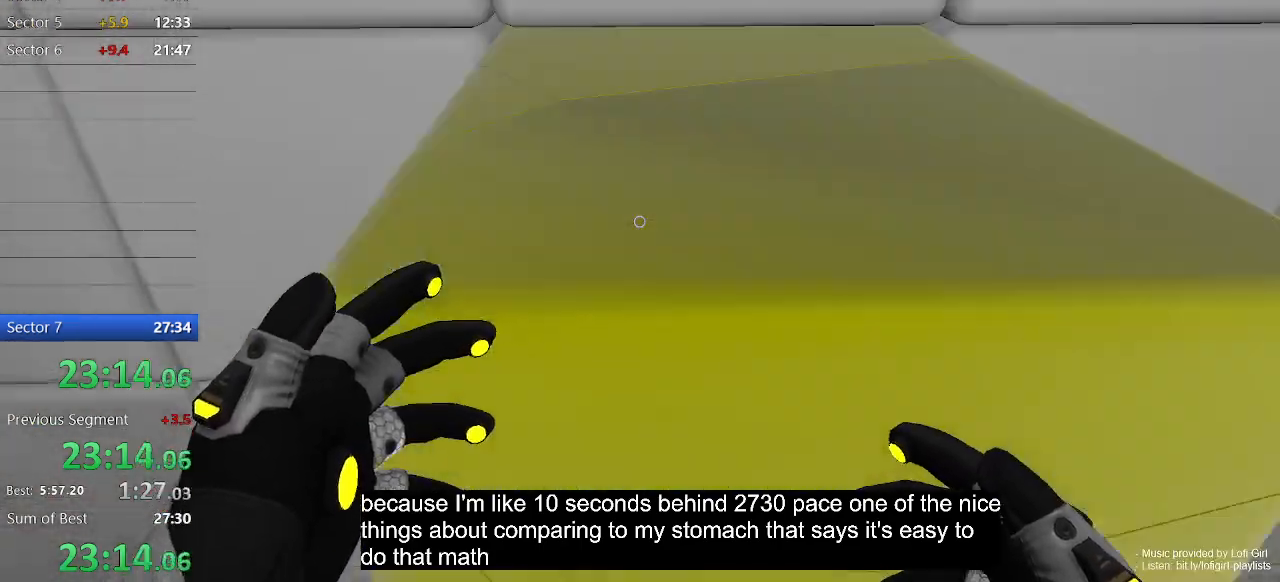
{"keys": ["w"], "mouse": [], "events": [[67, "space", "down"], [200, "space", "up"]]}
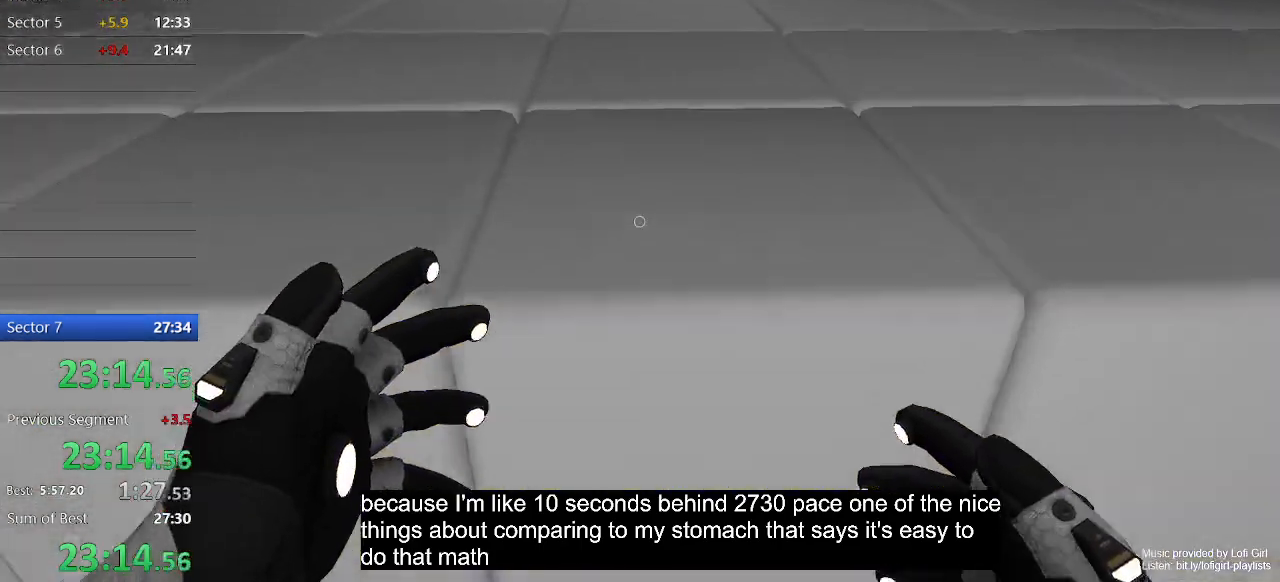
{"keys": ["w"], "mouse": [], "events": [[233, "space", "down"], [333, "space", "up"]]}
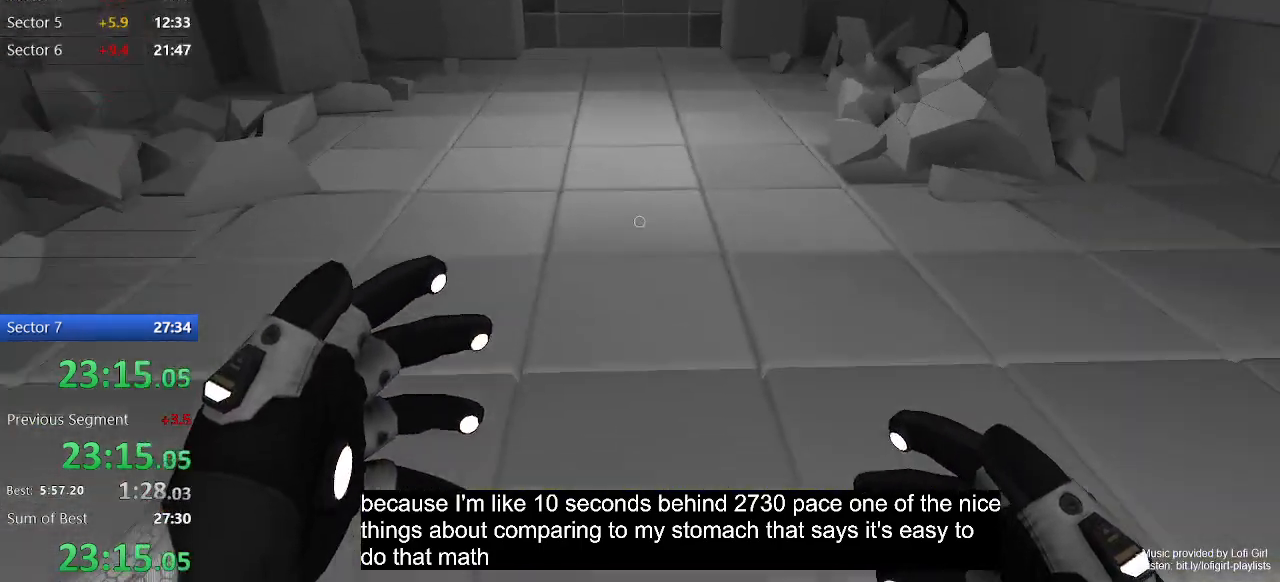
{"keys": ["w"], "mouse": [], "events": [[400, "space", "down"], [467, "space", "up"]]}
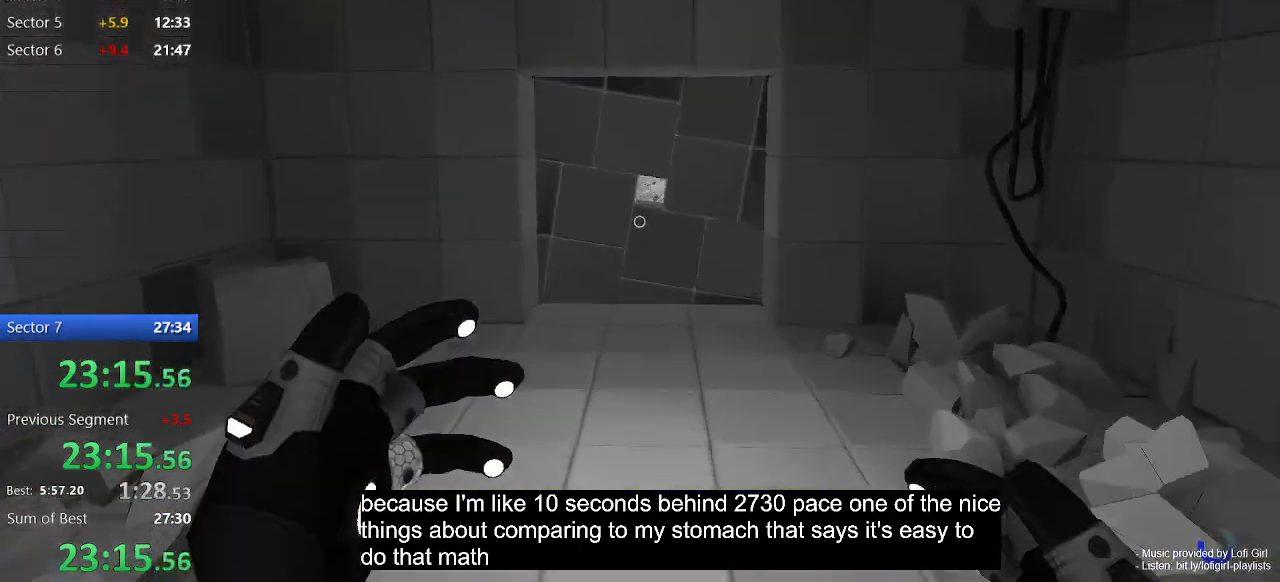
{"keys": ["w"], "mouse": [], "events": []}
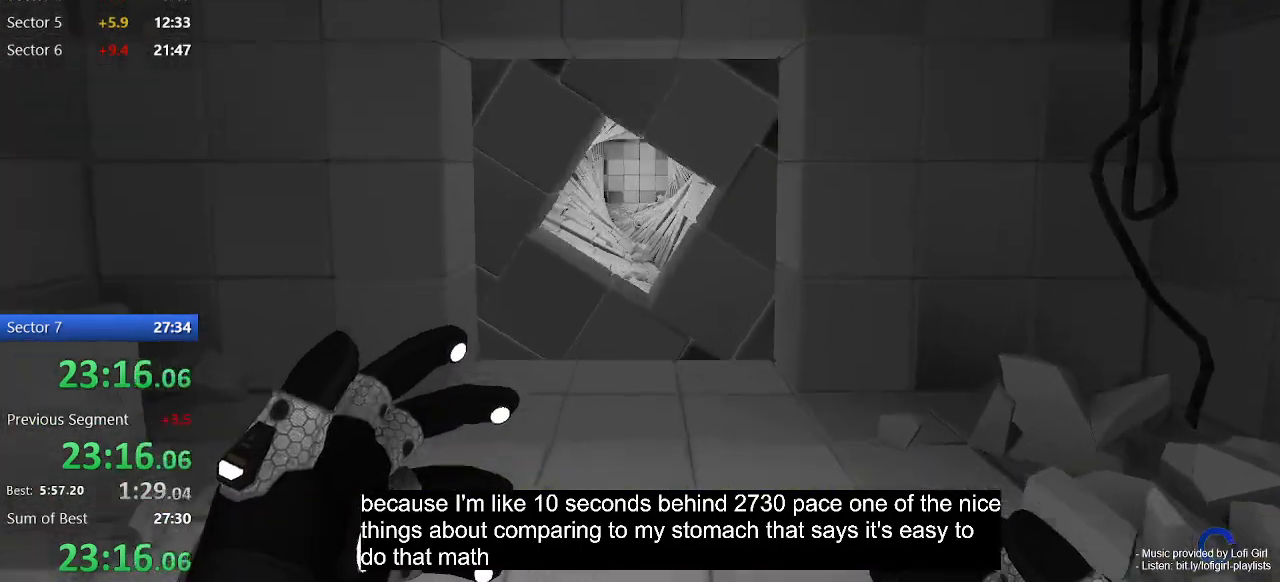
{"keys": ["w"], "mouse": [], "events": [[200, "space", "down"], [333, "space", "up"]]}
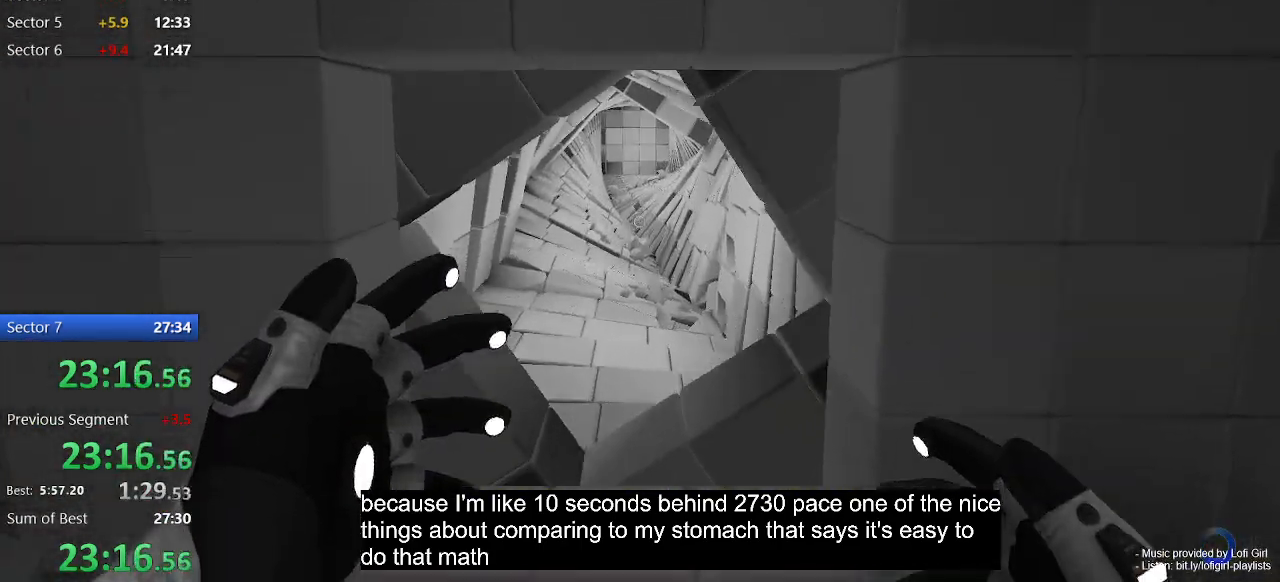
{"keys": ["w"], "mouse": [], "events": []}
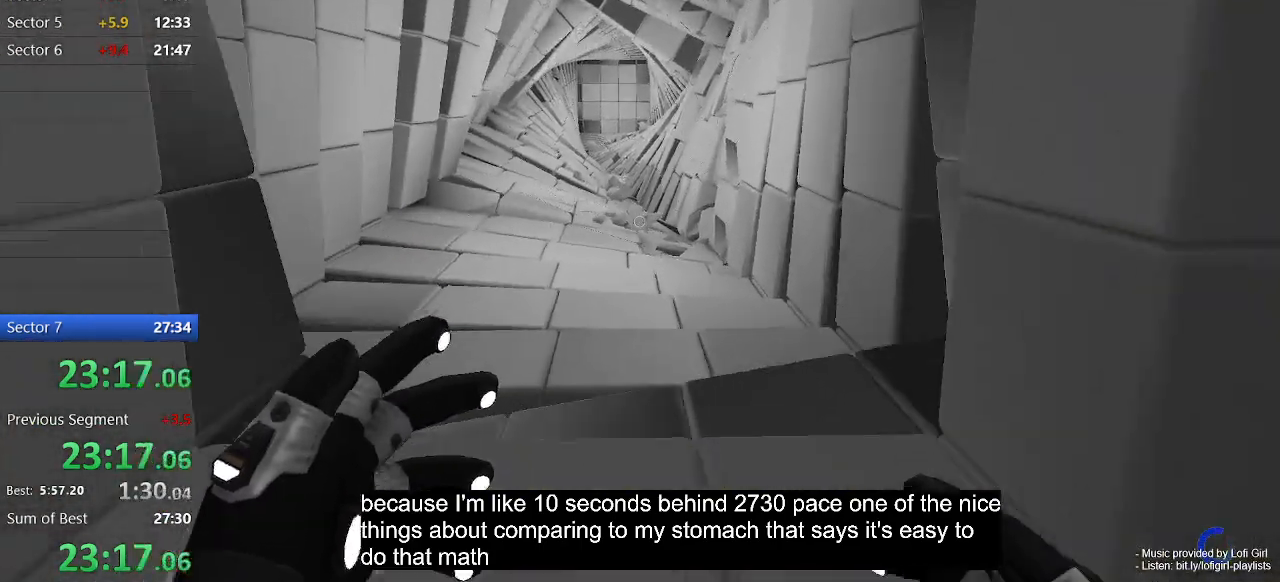
{"keys": ["w"], "mouse": [], "events": [[367, "space", "down"], [500, "space", "up"]]}
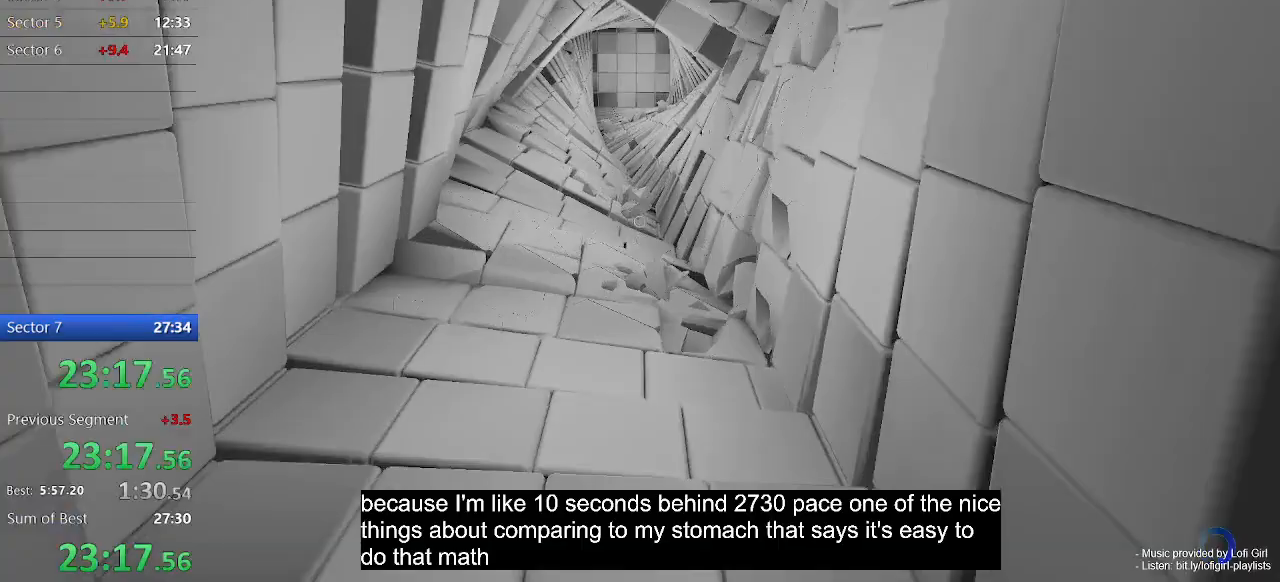
{"keys": ["w"], "mouse": [], "events": []}
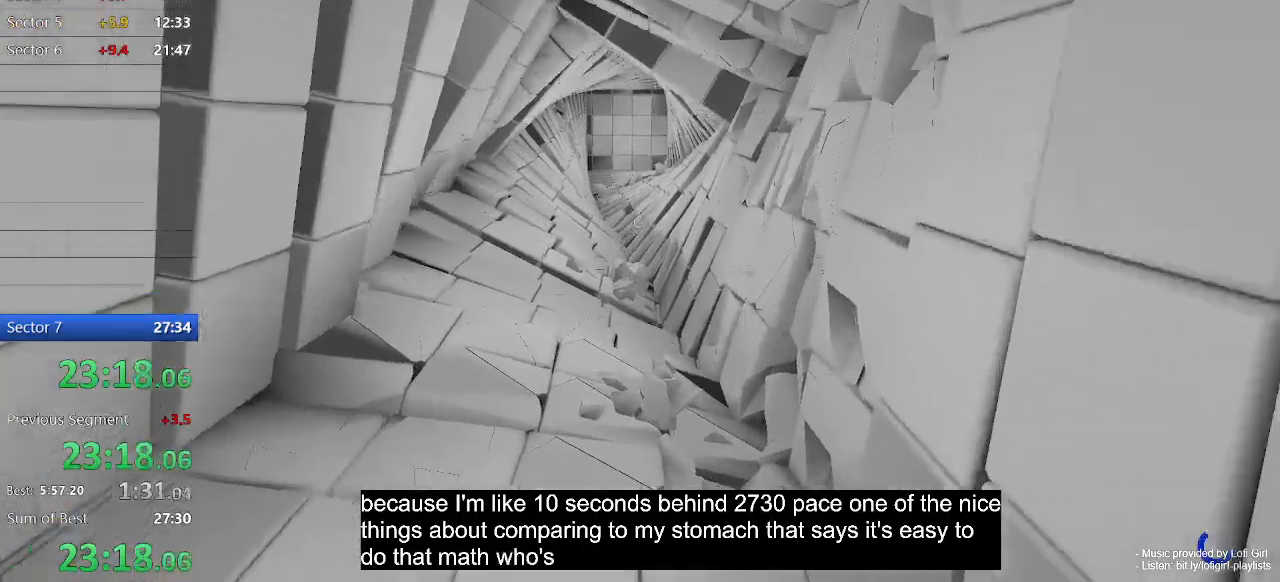
{"keys": ["w"], "mouse": [], "events": [[233, "space", "down"], [400, "space", "up"]]}
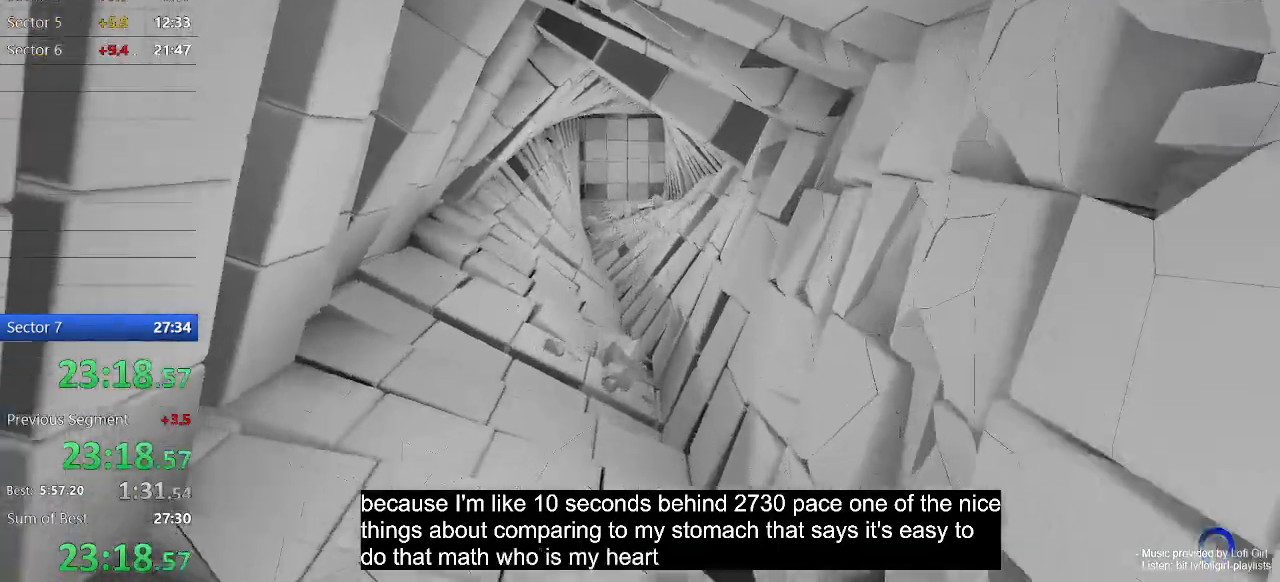
{"keys": ["w"], "mouse": [], "events": [[67, "a", "down"], [233, "a", "up"]]}
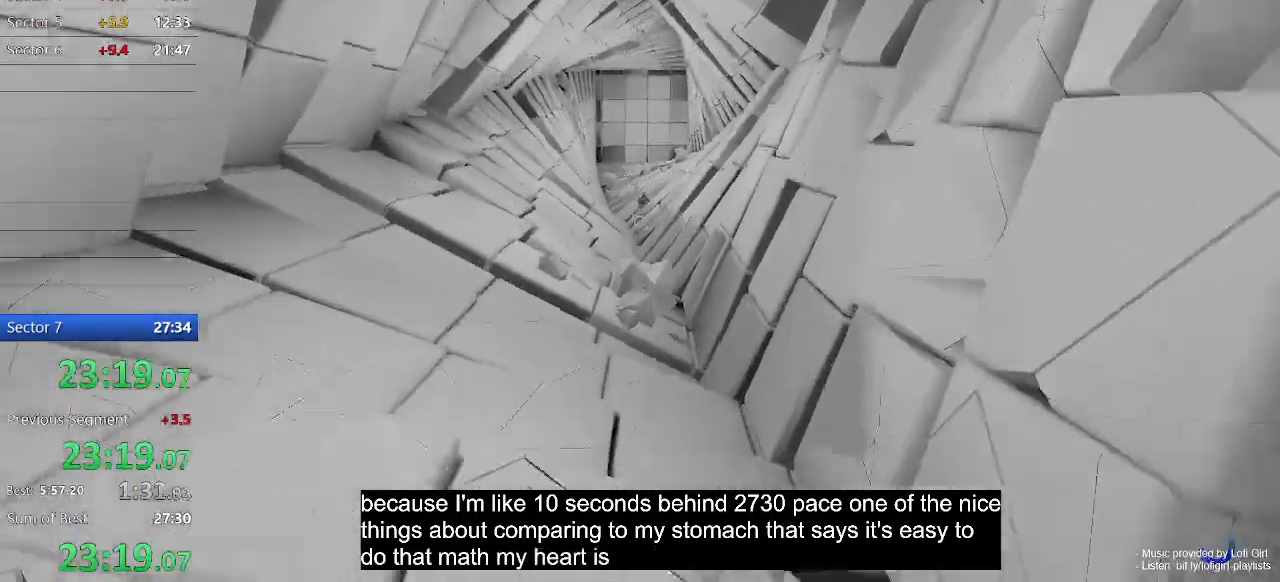
{"keys": ["a", "w"], "mouse": [], "events": [[133, "space", "down"], [233, "space", "up"], [433, "a", "down"]]}
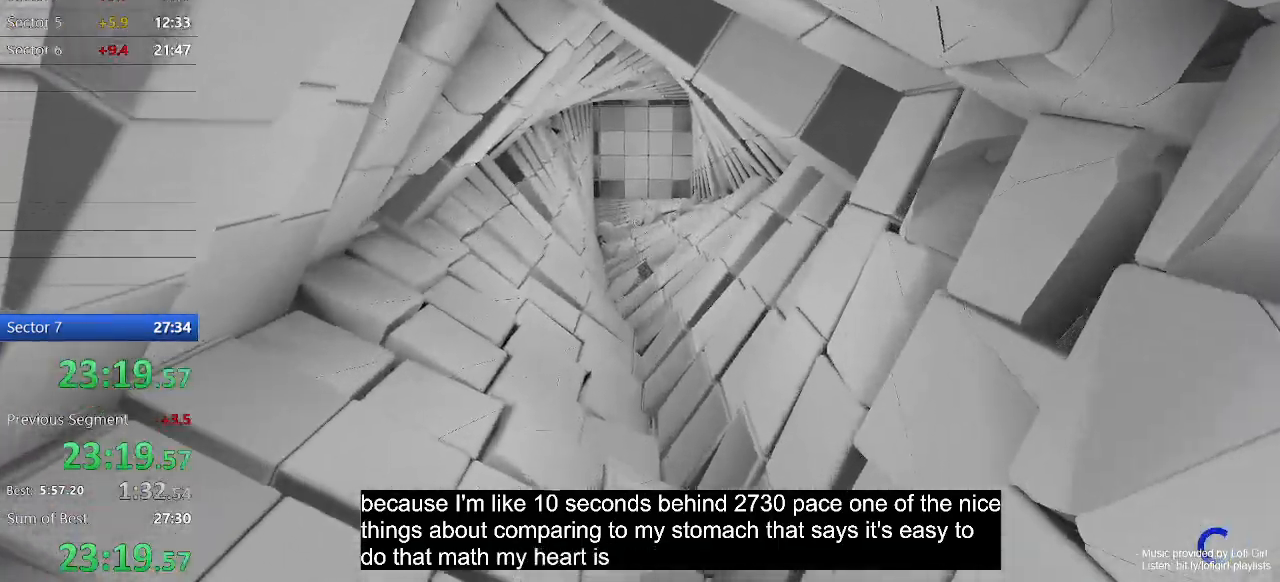
{"keys": ["space", "w"], "mouse": [], "events": [[67, "a", "up"], [433, "space", "down"]]}
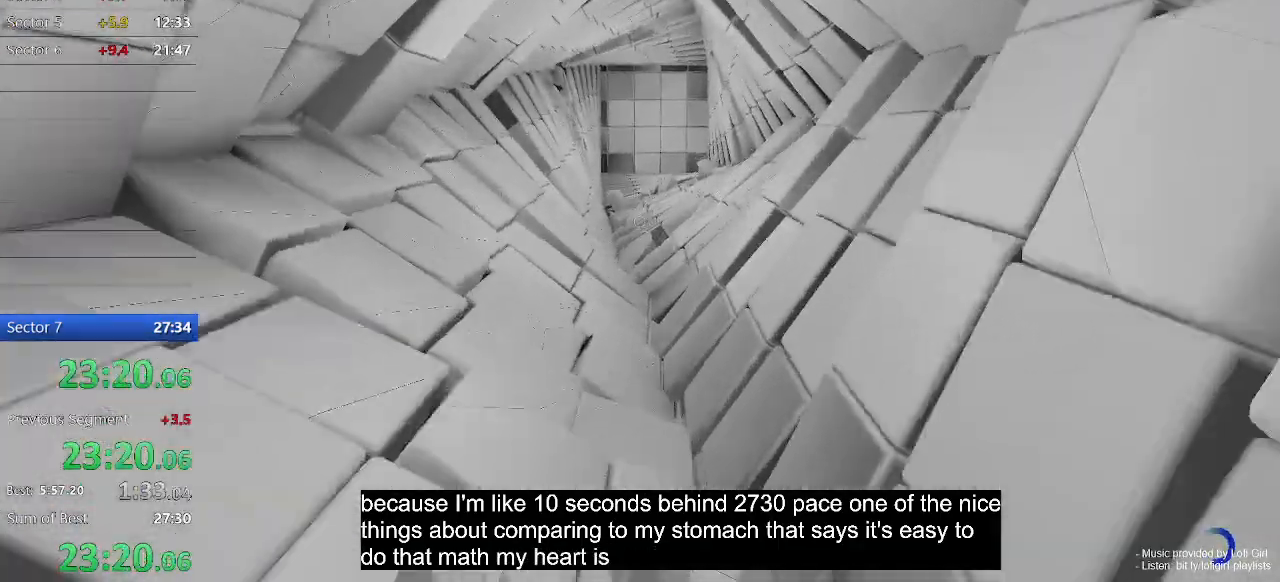
{"keys": ["w"], "mouse": [], "events": [[67, "space", "up"]]}
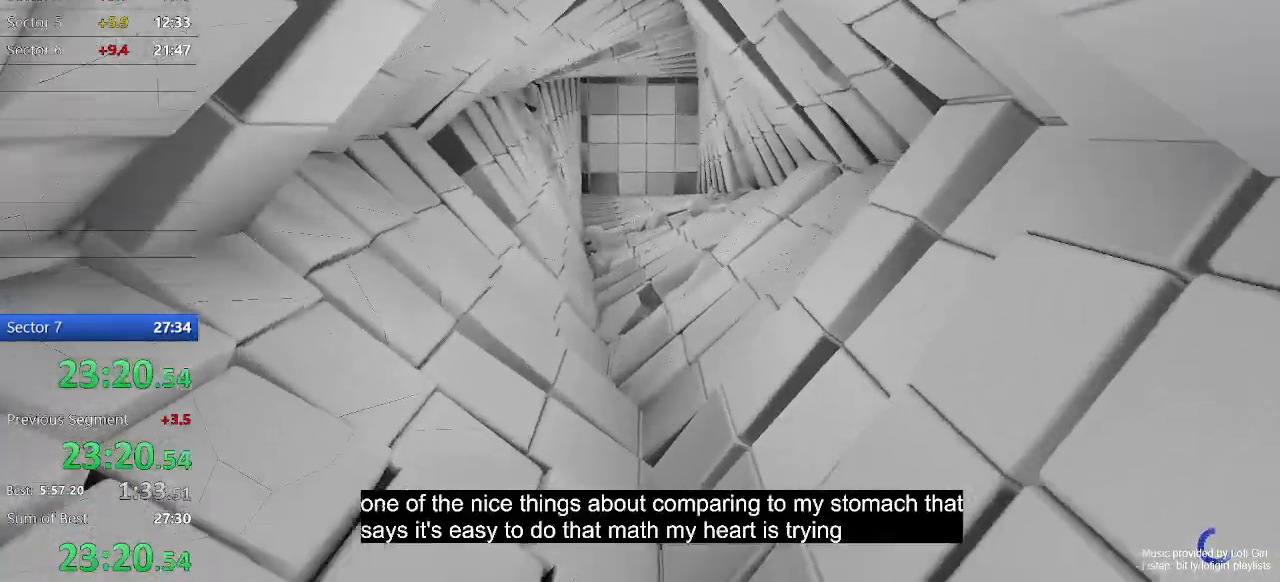
{"keys": ["w"], "mouse": [], "events": [[333, "space", "down"], [433, "space", "up"]]}
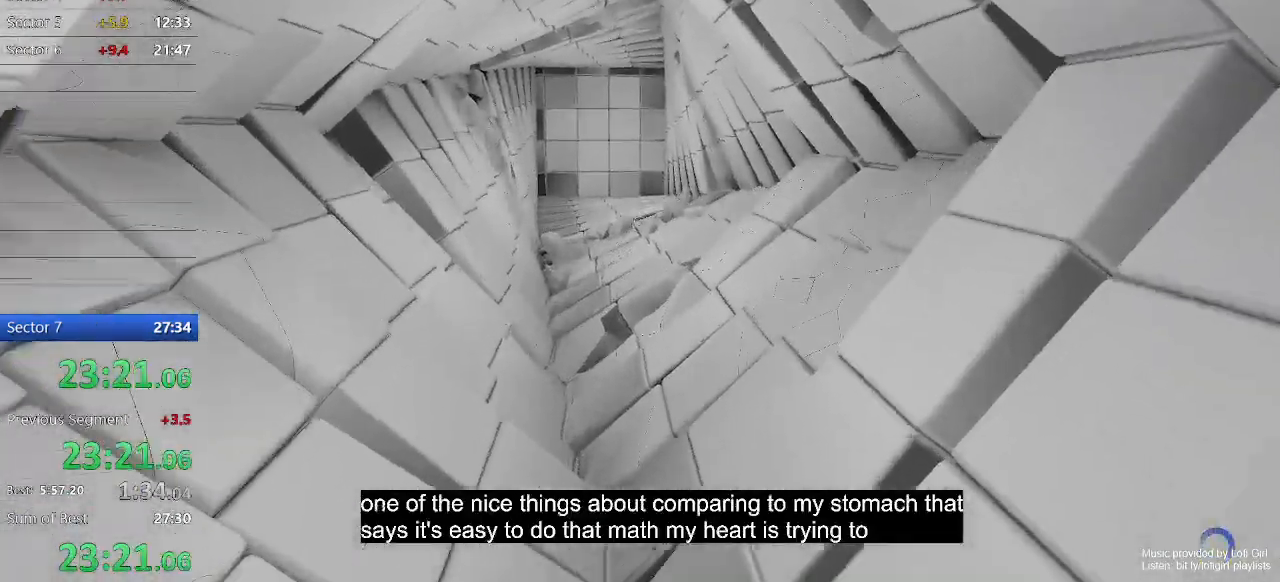
{"keys": ["w"], "mouse": [], "events": [[167, "d", "down"], [400, "d", "up"]]}
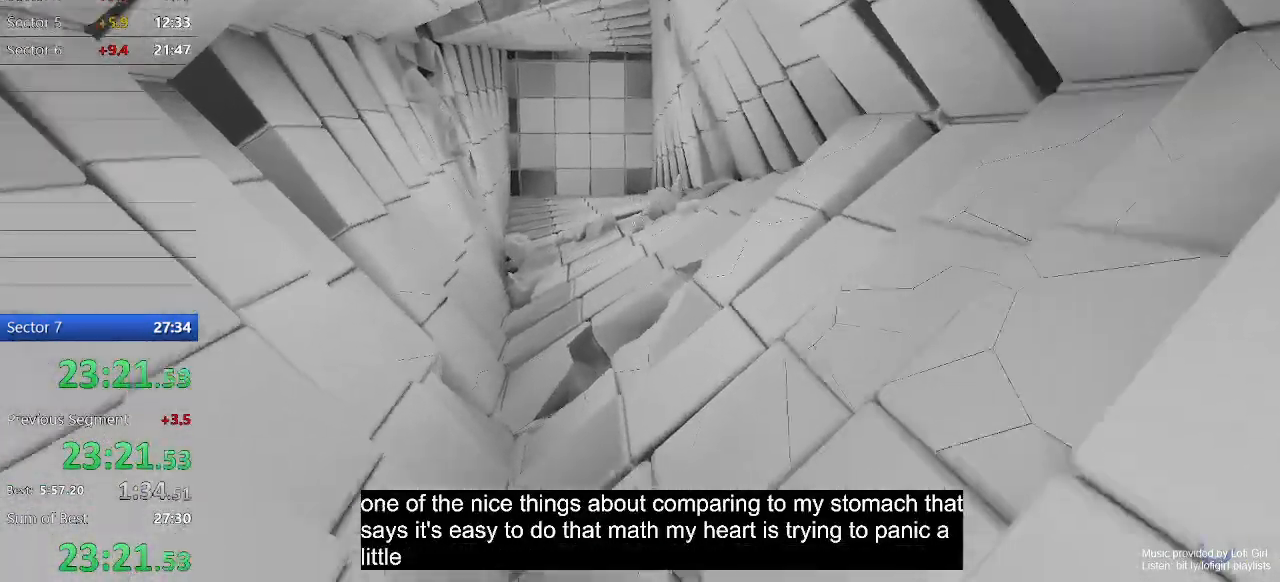
{"keys": ["space", "w"], "mouse": [], "events": [[133, "space", "down"], [200, "space", "up"], [400, "space", "down"]]}
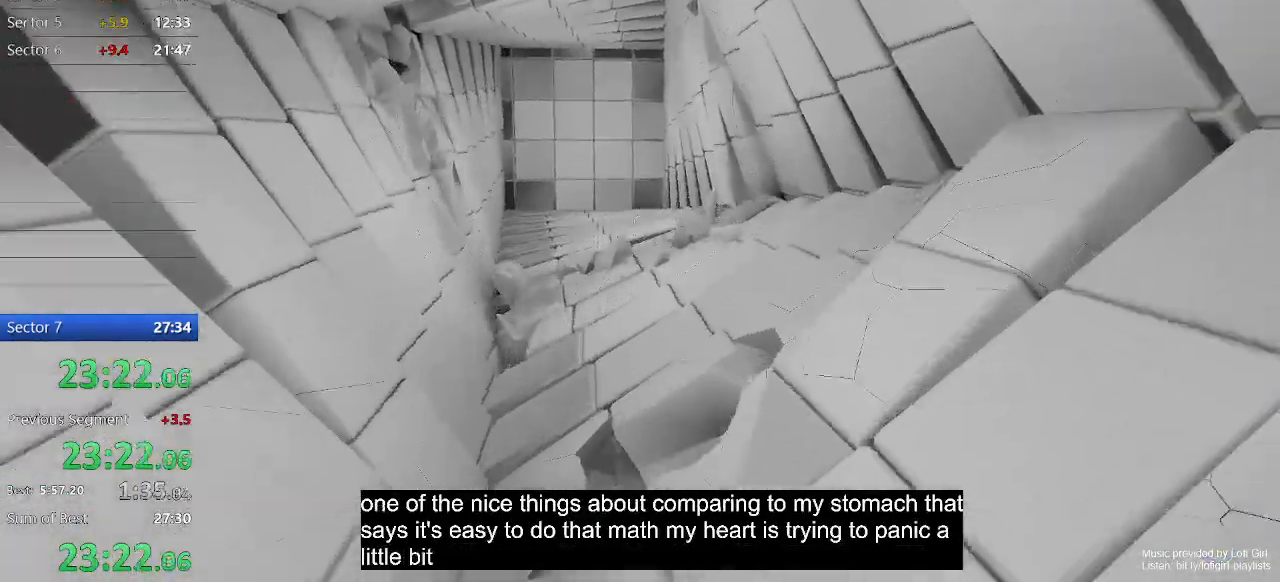
{"keys": ["w"], "mouse": [], "events": [[33, "space", "up"], [200, "d", "down"], [333, "d", "up"]]}
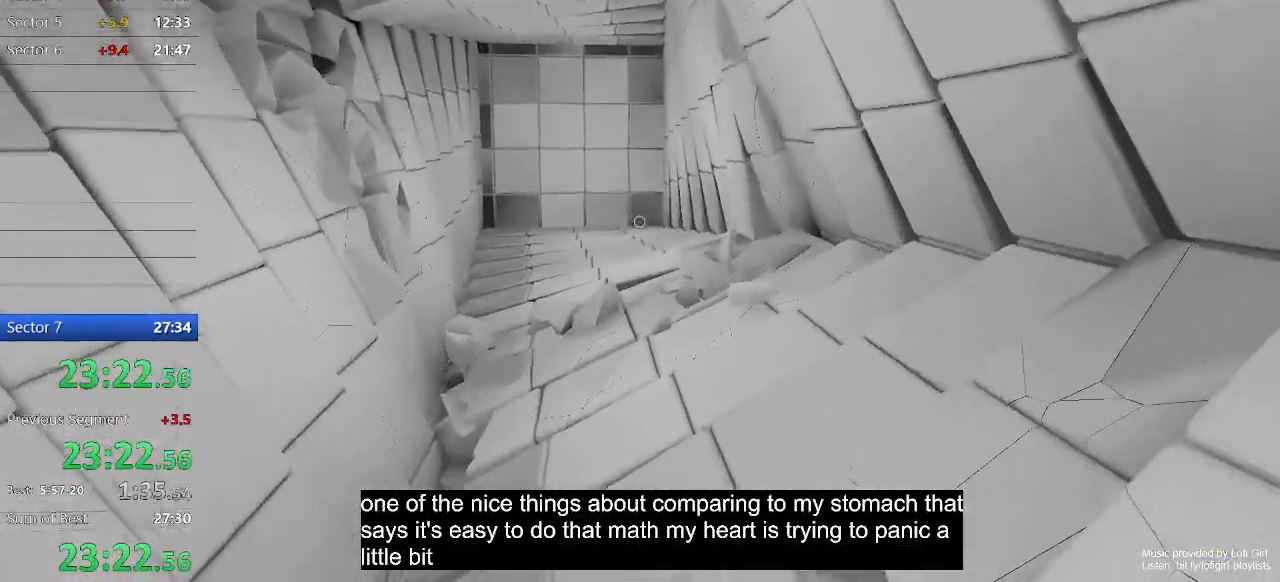
{"keys": ["w"], "mouse": [], "events": [[133, "space", "down"], [267, "space", "up"]]}
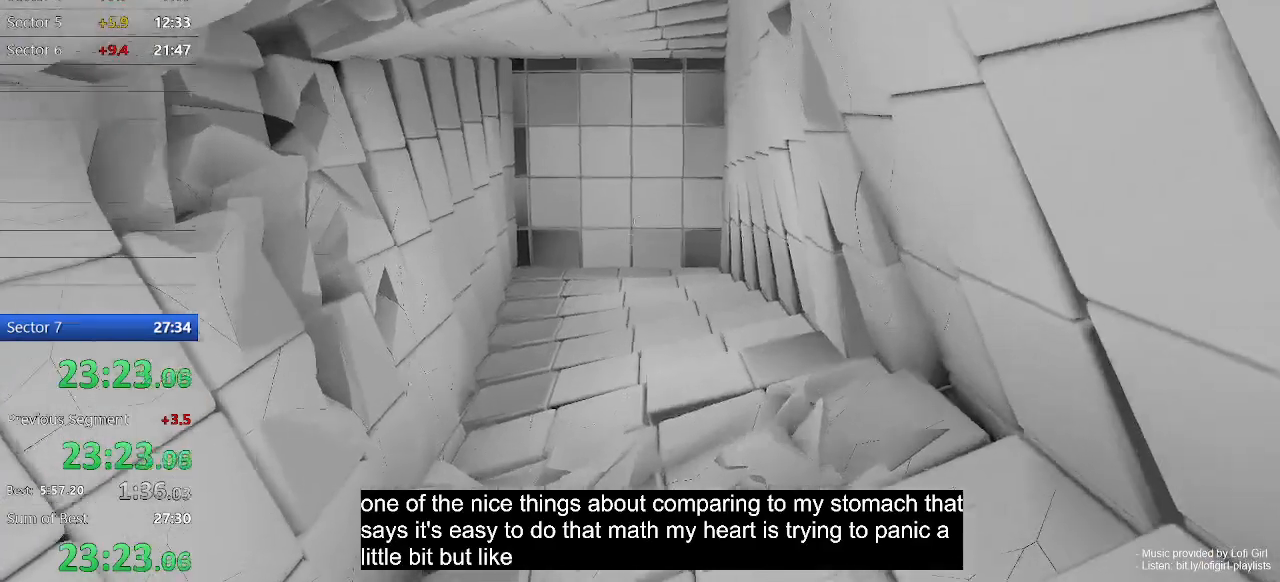
{"keys": ["space", "w"], "mouse": [], "events": [[467, "space", "down"]]}
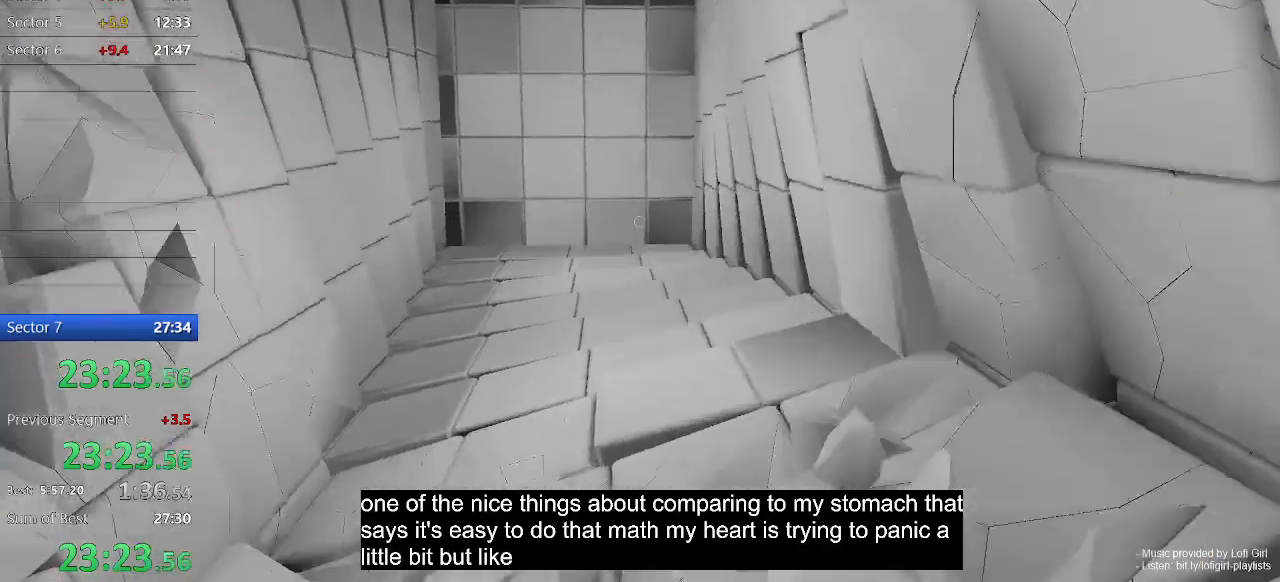
{"keys": ["w"], "mouse": [], "events": [[100, "space", "up"], [233, "d", "down"], [367, "d", "up"]]}
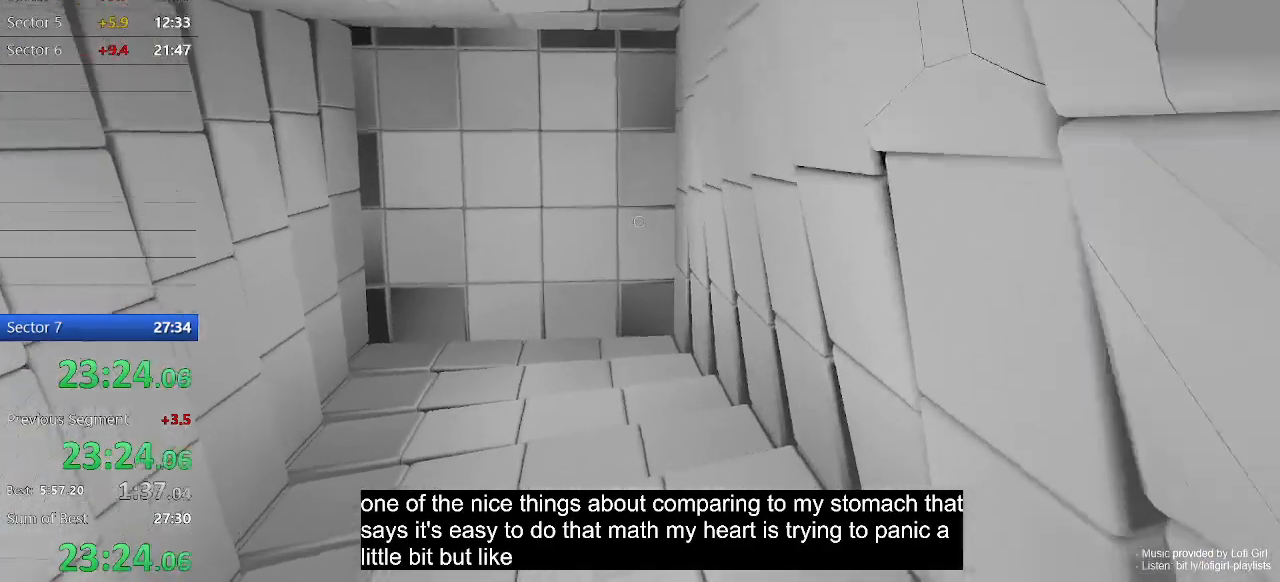
{"keys": ["w"], "mouse": [], "events": [[300, "space", "down"], [333, "space", "up"]]}
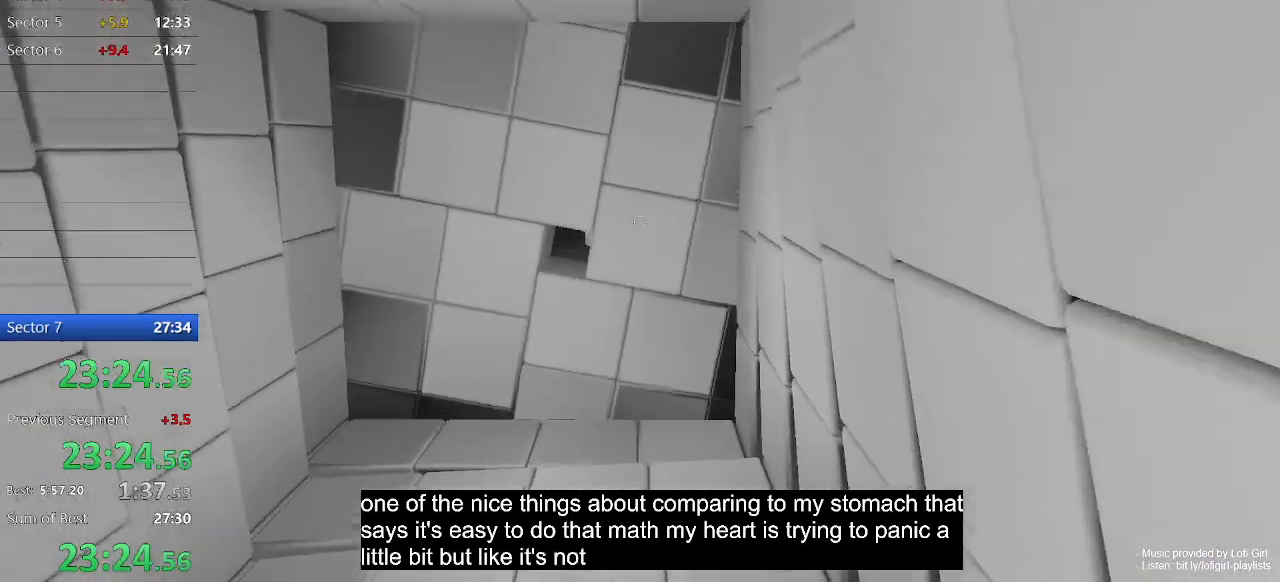
{"keys": ["d", "w"], "mouse": [], "events": [[33, "a", "down"], [200, "a", "up"], [433, "d", "down"]]}
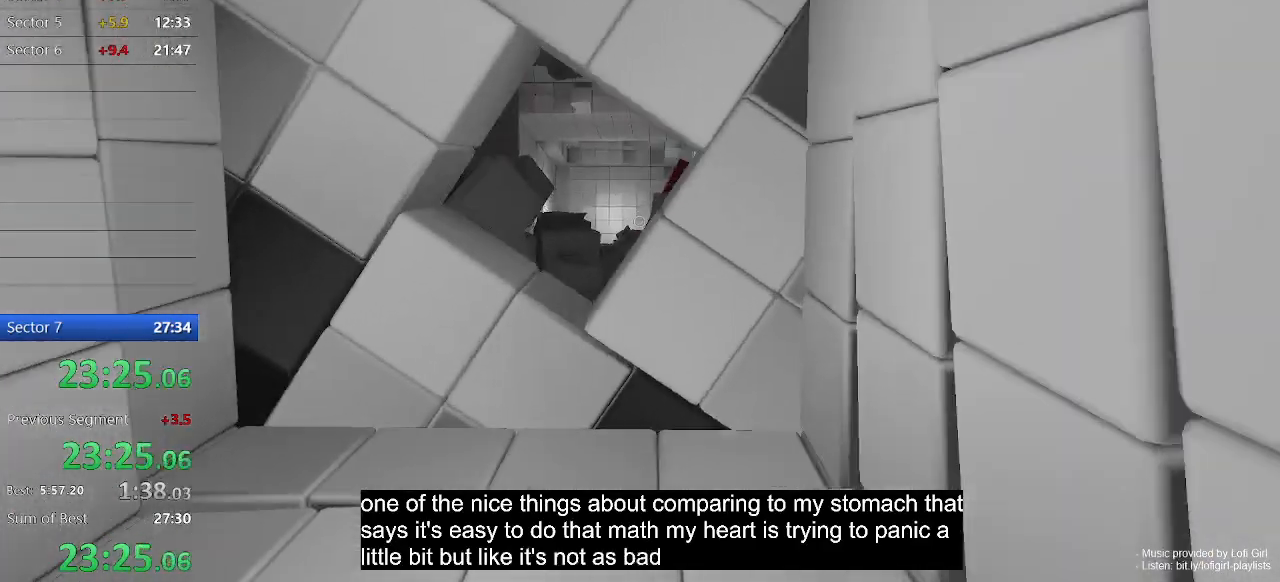
{"keys": ["w"], "mouse": [], "events": [[133, "d", "up"]]}
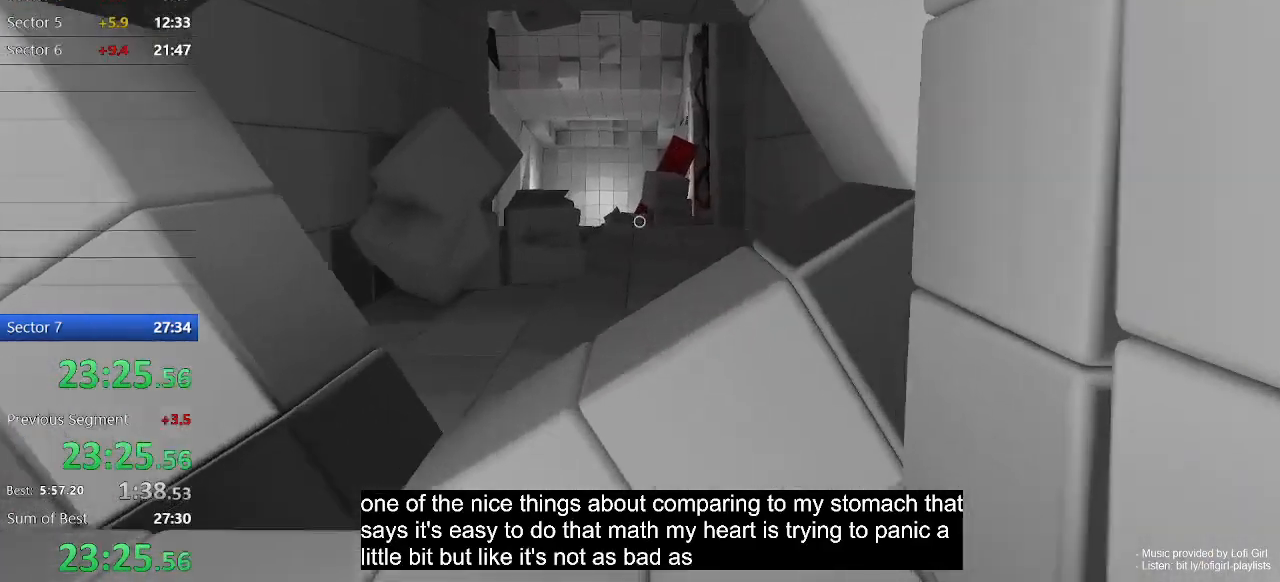
{"keys": ["d", "w"], "mouse": [], "events": [[67, "space", "down"], [200, "space", "up"], [300, "d", "down"]]}